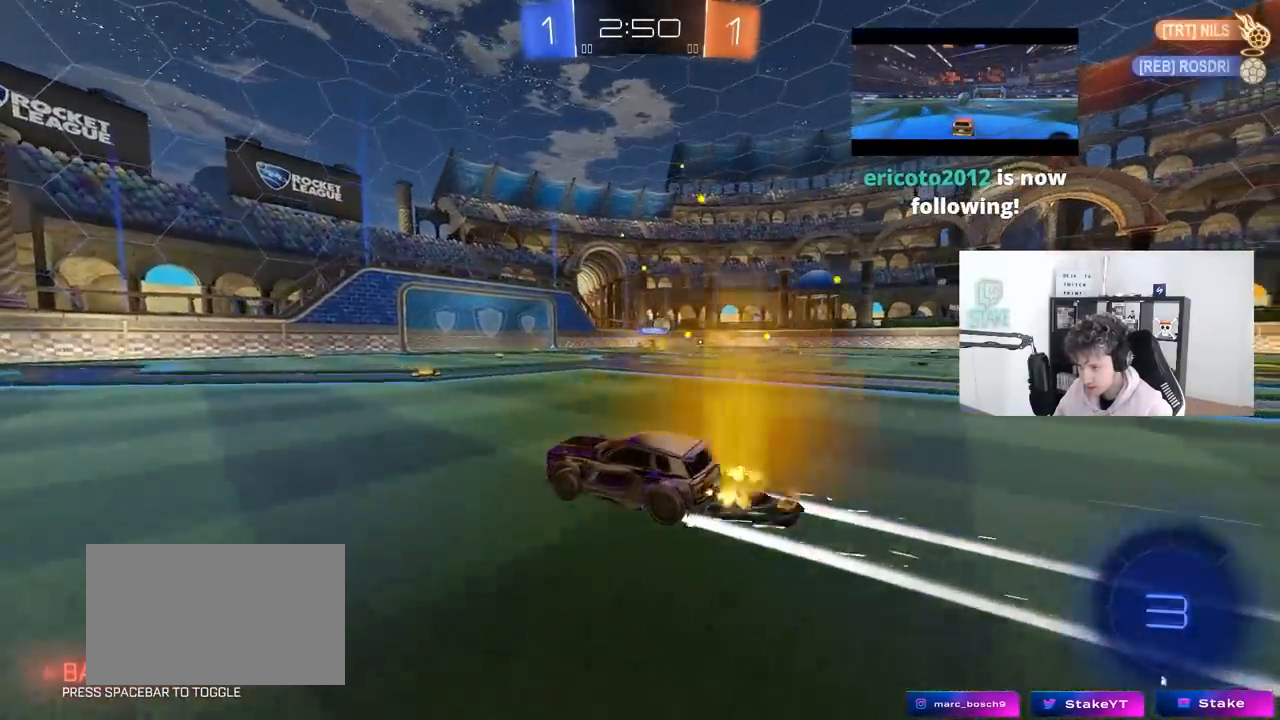
Gameplay with keyboard and mouse; each line is a JSON object with the keys and mouse buttons held at the frame after it. "events" lists presses ("down") and releases ("up") of "1", "2", "3", "4", "5", "a", "alt", "c", "caps_lock", "ctrl", "d", "e", "f", "g", "q", "r", "s", "shift", "space", "t", "tab", "v", "w", "x", "z", "mouse_left", "mouse_wheel" and "mouse_right" between this image and that frame as [ms after this image, input, new state], when the widget could be followed in between. "mouse_left", "mouse_wheel", "mouse_right" = the "left", "wheel", "right" buttons of the "mouse" list. No other keys are recorded. "wheel" means that the mouse wheel is clicked or scrolled. "mouse_move" is the direction in which the mouse moves at that frame (one of eight, or "still"), when it could be read.
{"keys": ["w"], "mouse": [], "mouse_move": "up", "events": [[133, "a", "up"], [133, "space", "down"], [367, "space", "up"]]}
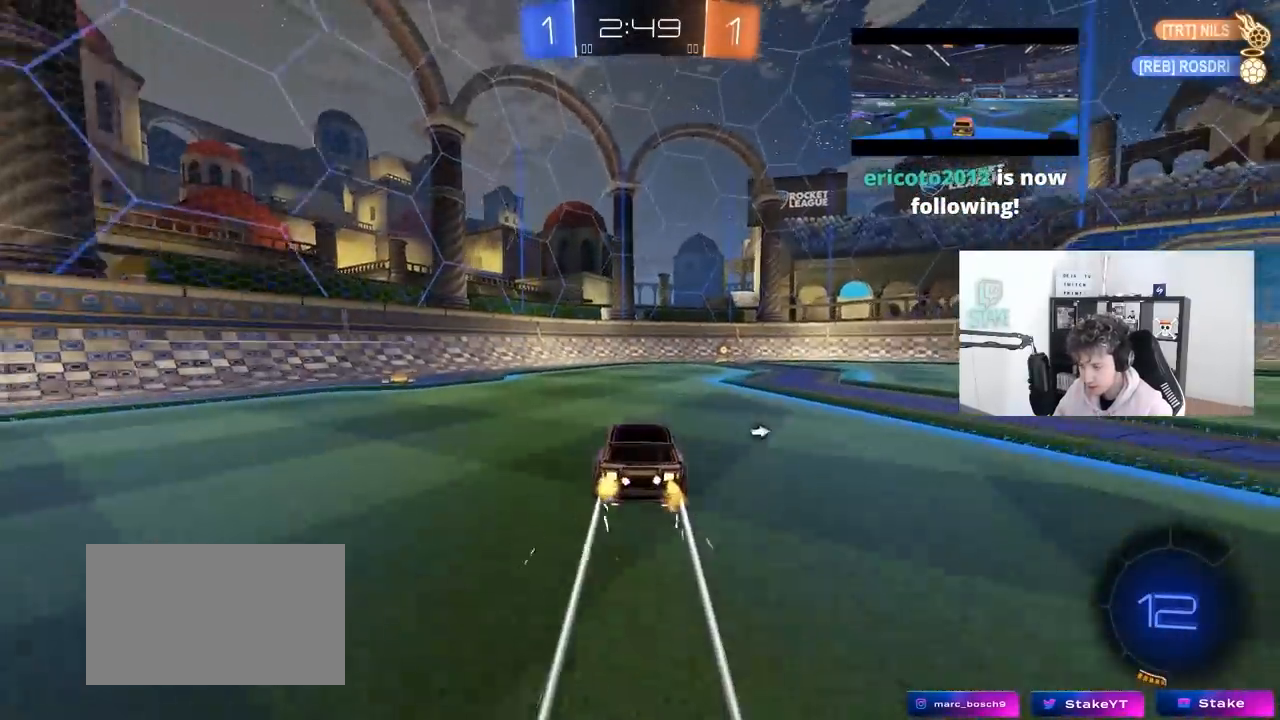
{"keys": ["w"], "mouse": [], "mouse_move": "still", "events": [[100, "d", "down"], [150, "mouse_left", "down"], [150, "space", "down"], [250, "d", "up"], [333, "mouse_left", "up"], [333, "space", "up"]]}
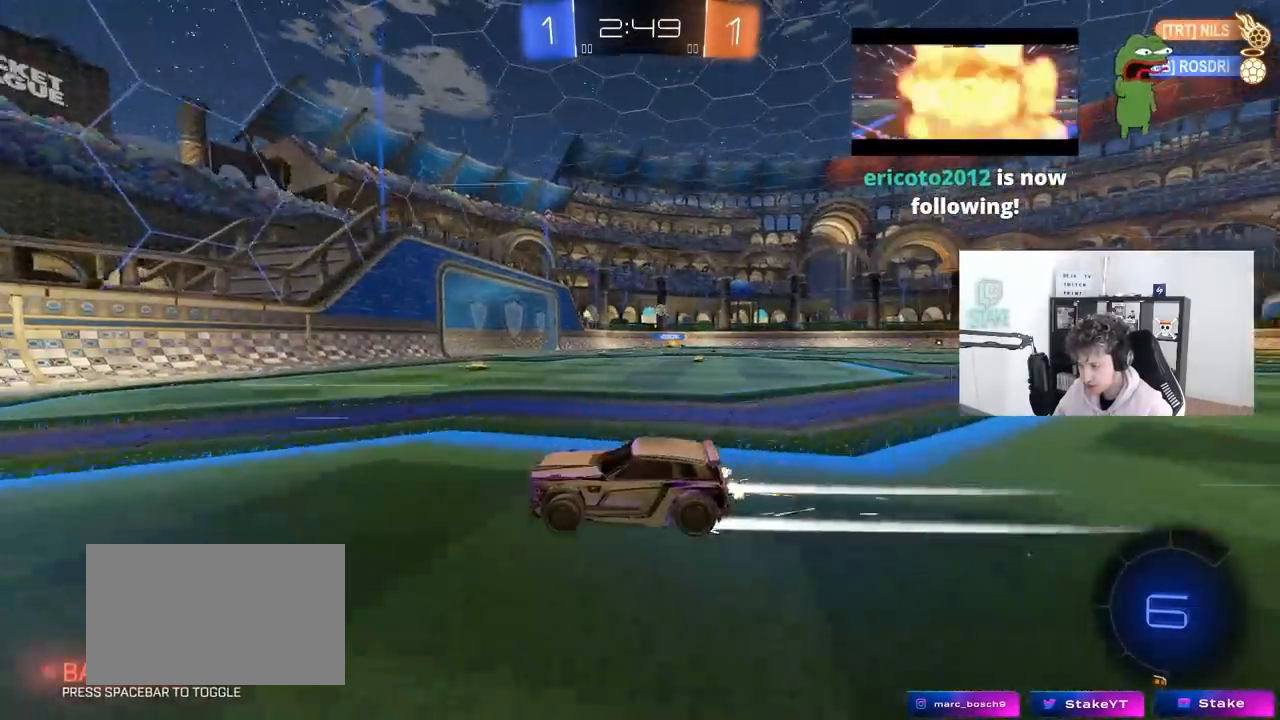
{"keys": ["d", "w"], "mouse": [], "mouse_move": "still", "events": [[117, "d", "down"], [167, "shift", "down"], [267, "shift", "up"]]}
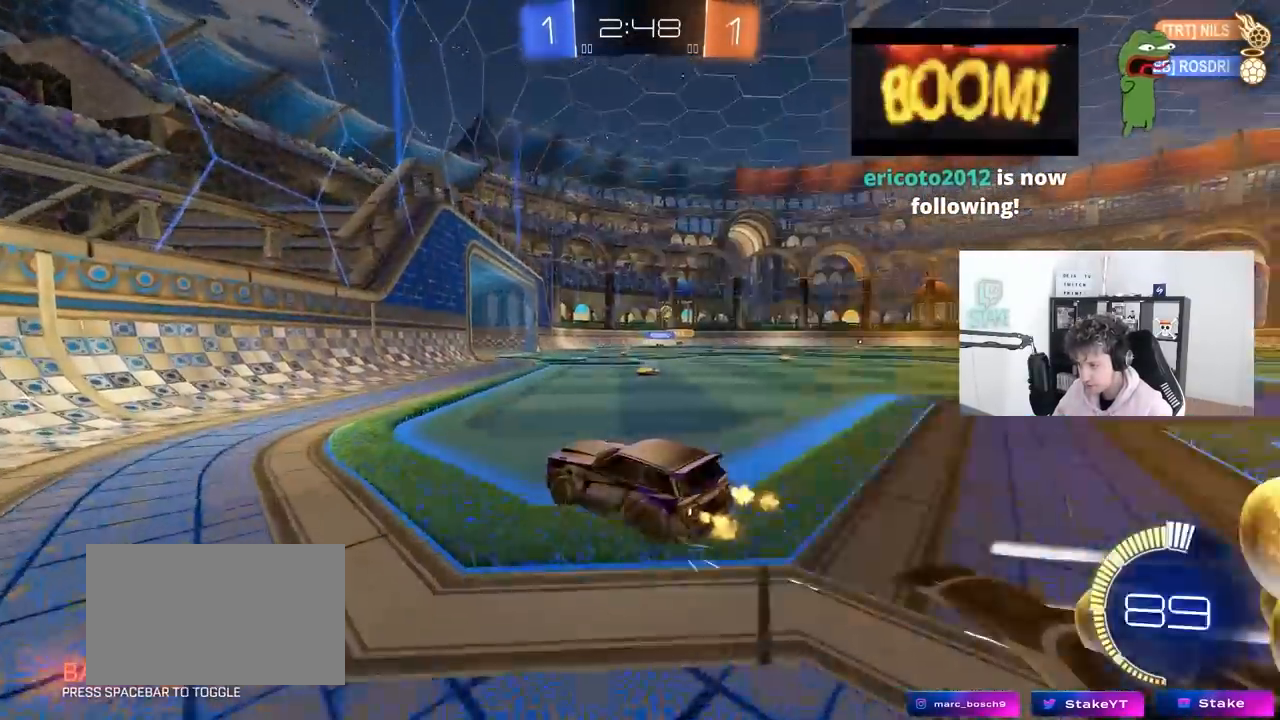
{"keys": ["d", "w"], "mouse": ["left"], "mouse_move": "down-left", "events": [[217, "shift", "down"], [267, "shift", "up"], [367, "mouse_left", "down"]]}
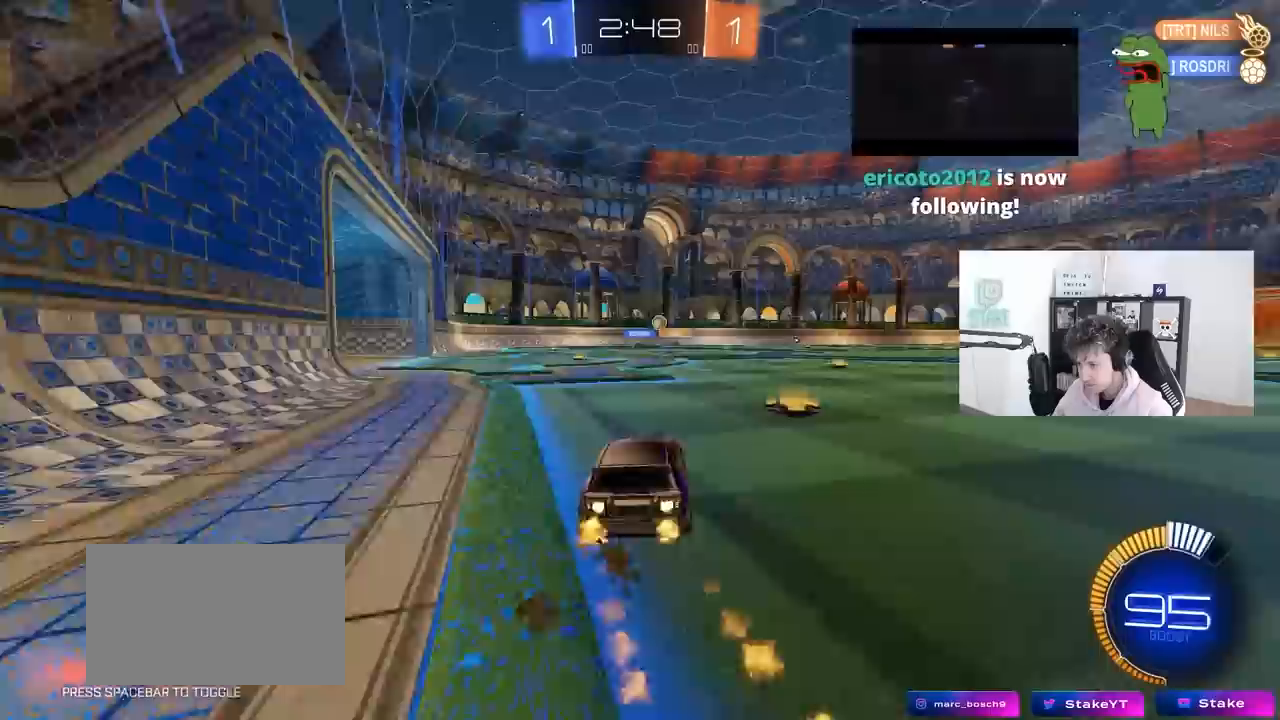
{"keys": ["d", "w"], "mouse": [], "mouse_move": "still", "events": [[150, "d", "up"], [200, "mouse_left", "up"], [433, "d", "down"]]}
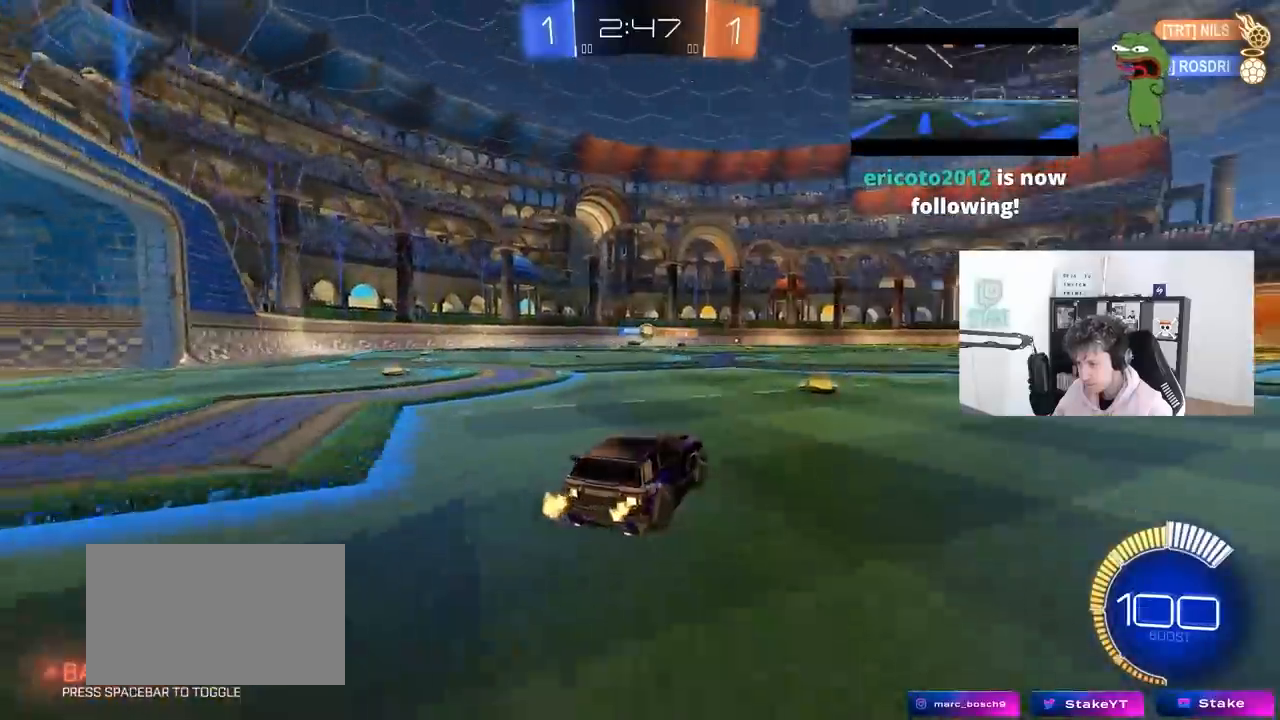
{"keys": ["d", "w"], "mouse": ["left"], "mouse_move": "still", "events": [[117, "d", "up"], [267, "d", "down"], [500, "mouse_left", "down"]]}
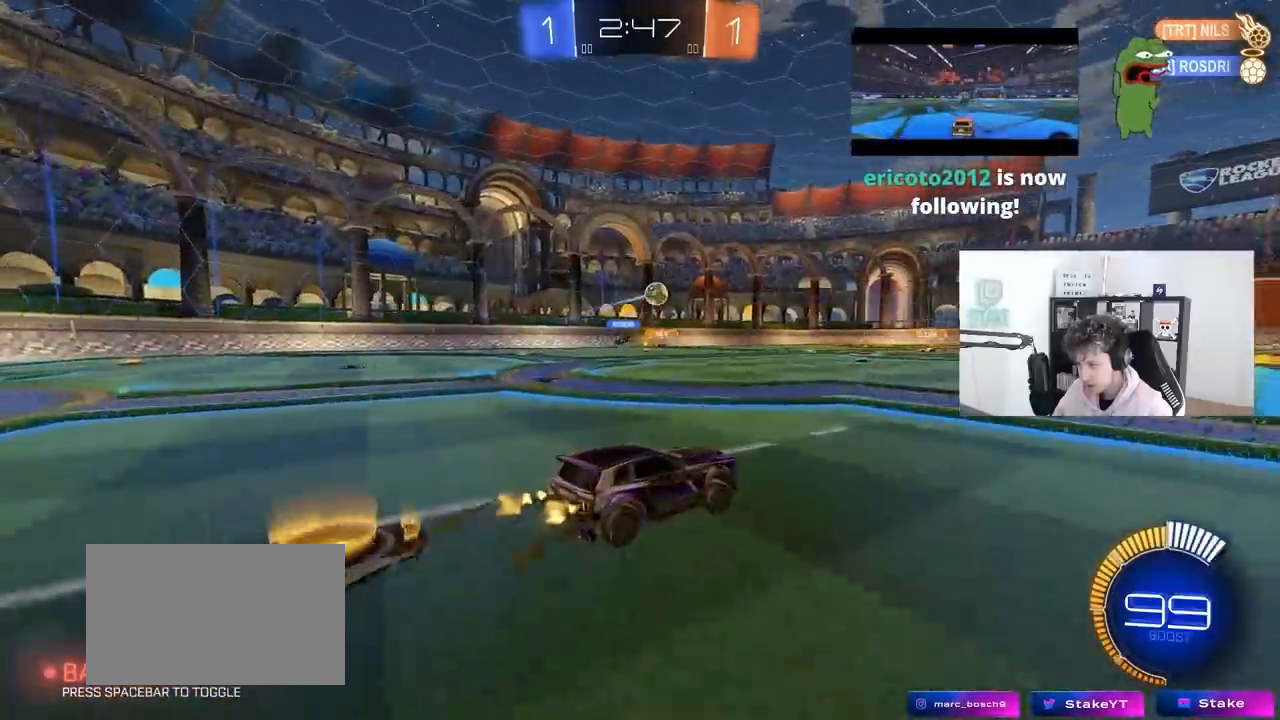
{"keys": ["w"], "mouse": [], "mouse_move": "still", "events": [[317, "d", "up"], [367, "mouse_left", "up"]]}
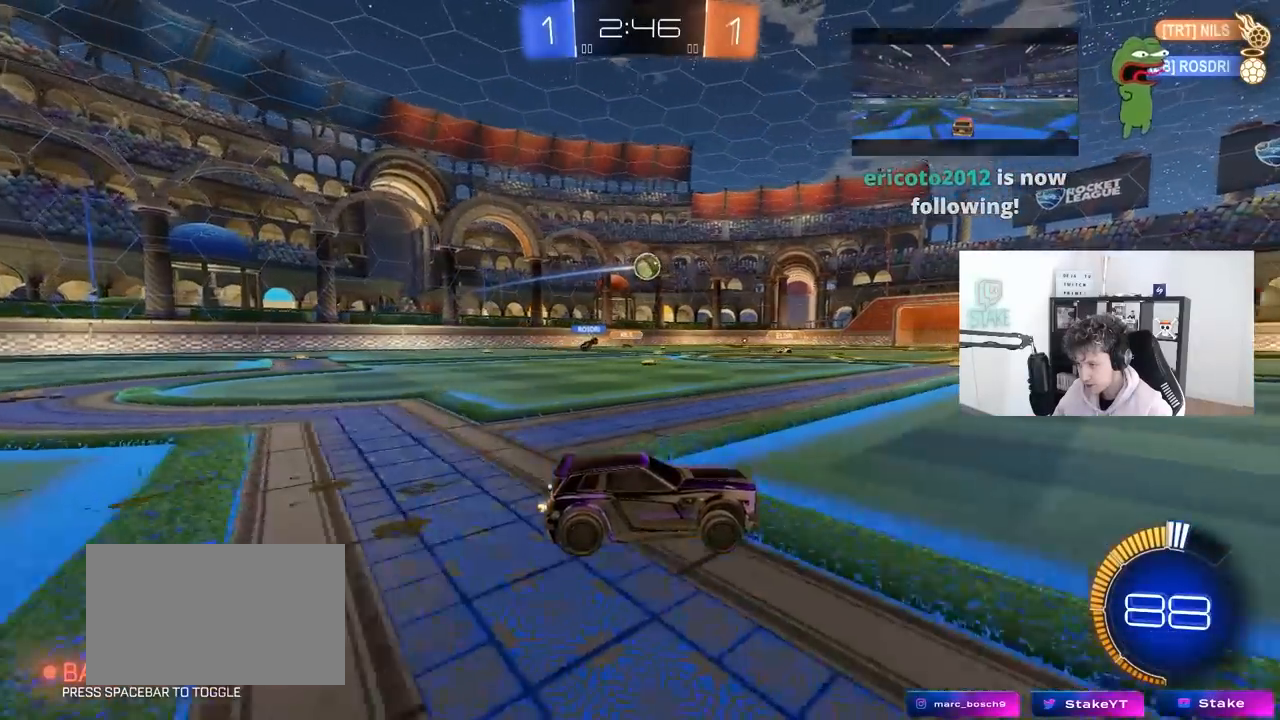
{"keys": ["w"], "mouse": [], "mouse_move": "still", "events": [[200, "mouse_left", "down"], [250, "a", "down"], [333, "a", "up"], [483, "mouse_left", "up"]]}
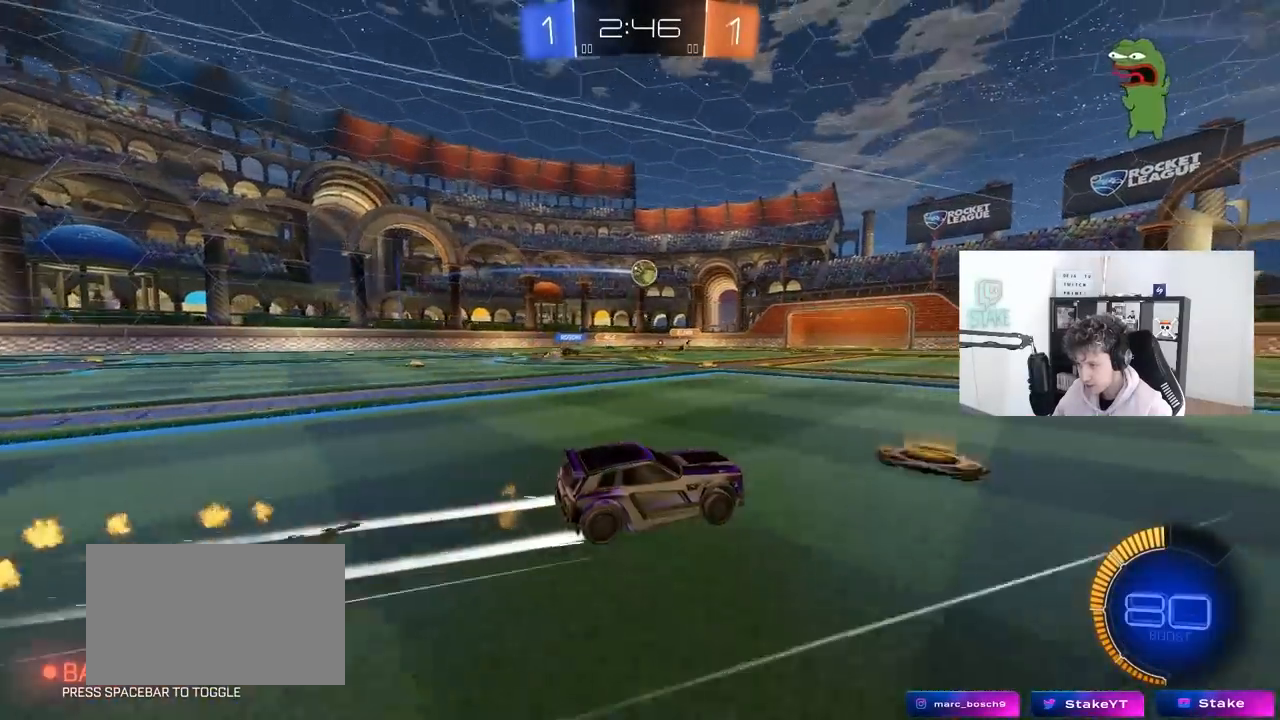
{"keys": ["w"], "mouse": [], "mouse_move": "still", "events": []}
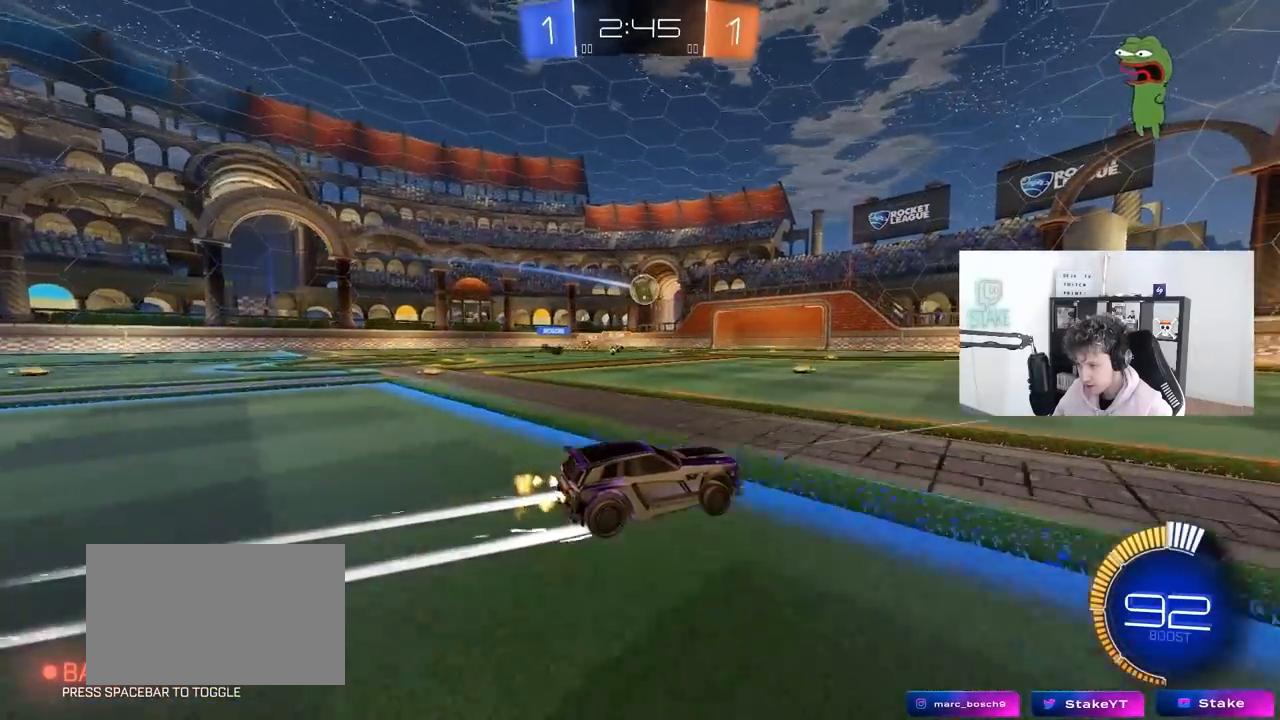
{"keys": [], "mouse": [], "mouse_move": "still", "events": [[233, "d", "down"], [233, "w", "up"], [417, "d", "up"]]}
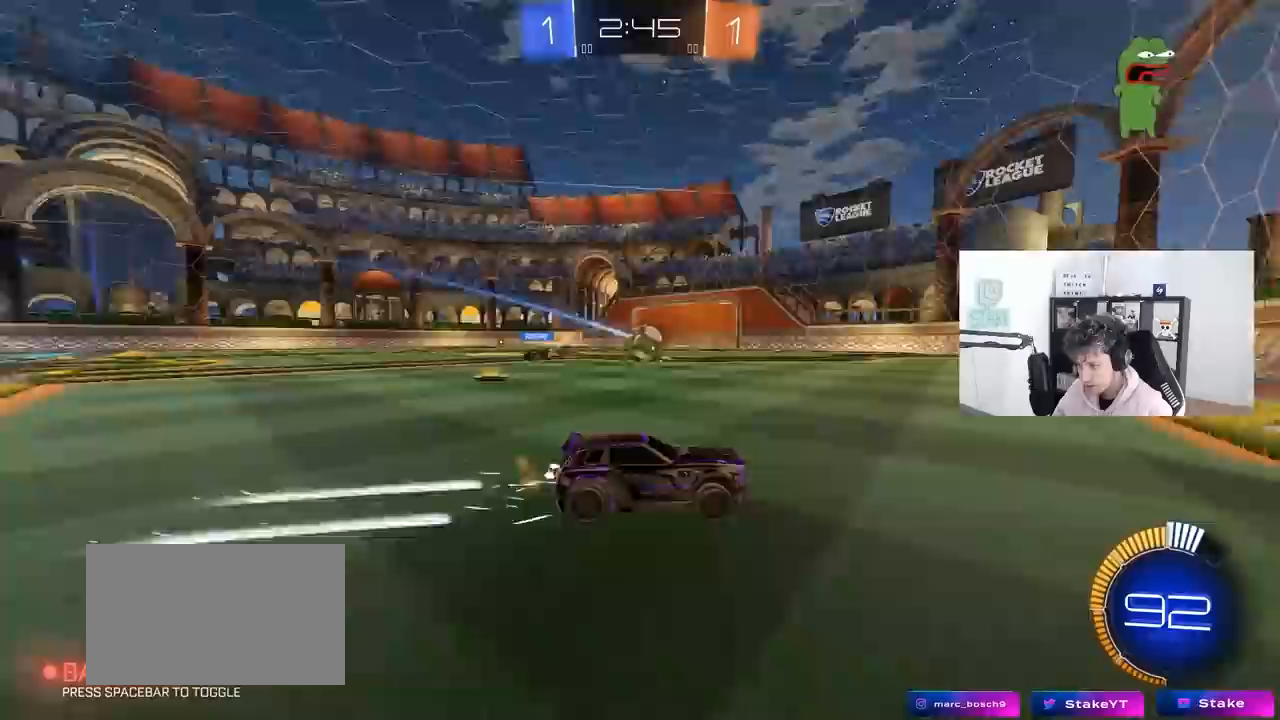
{"keys": ["a", "w"], "mouse": [], "mouse_move": "still", "events": [[50, "d", "down"], [50, "s", "down"], [100, "d", "up"], [250, "s", "up"], [433, "a", "down"], [483, "w", "down"]]}
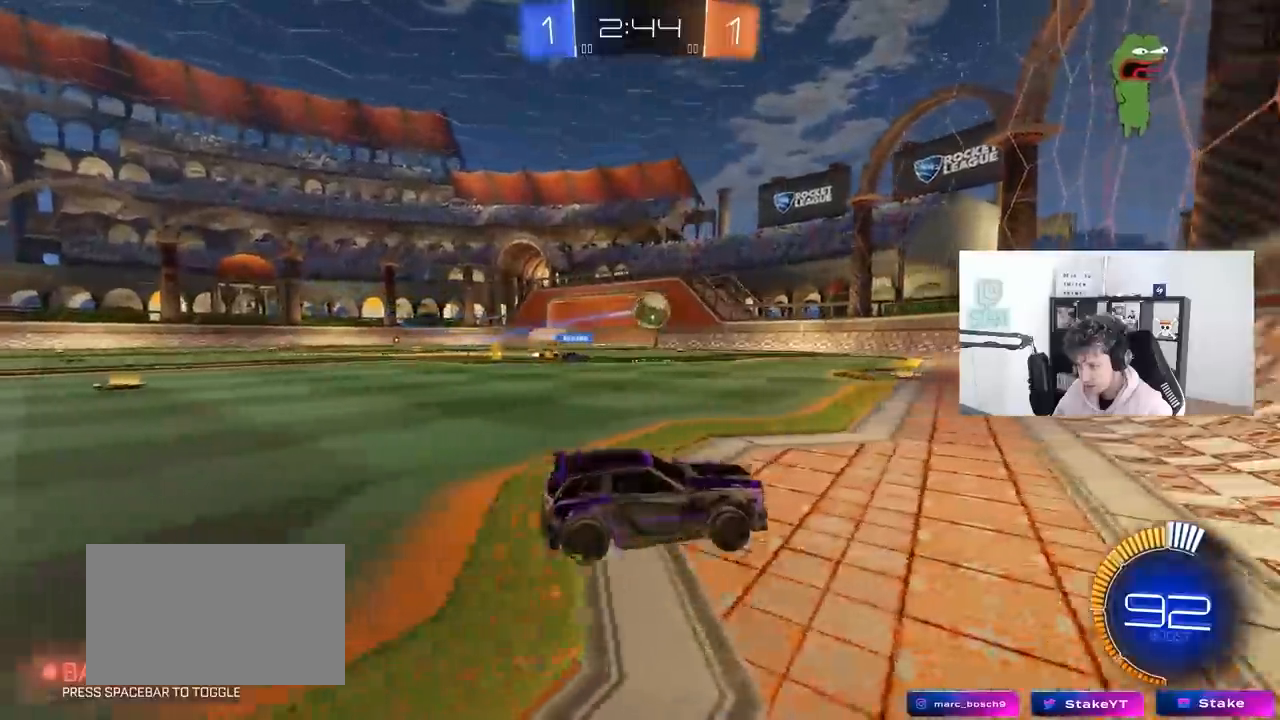
{"keys": ["a", "w"], "mouse": [], "mouse_move": "still", "events": [[217, "a", "up"], [400, "a", "down"]]}
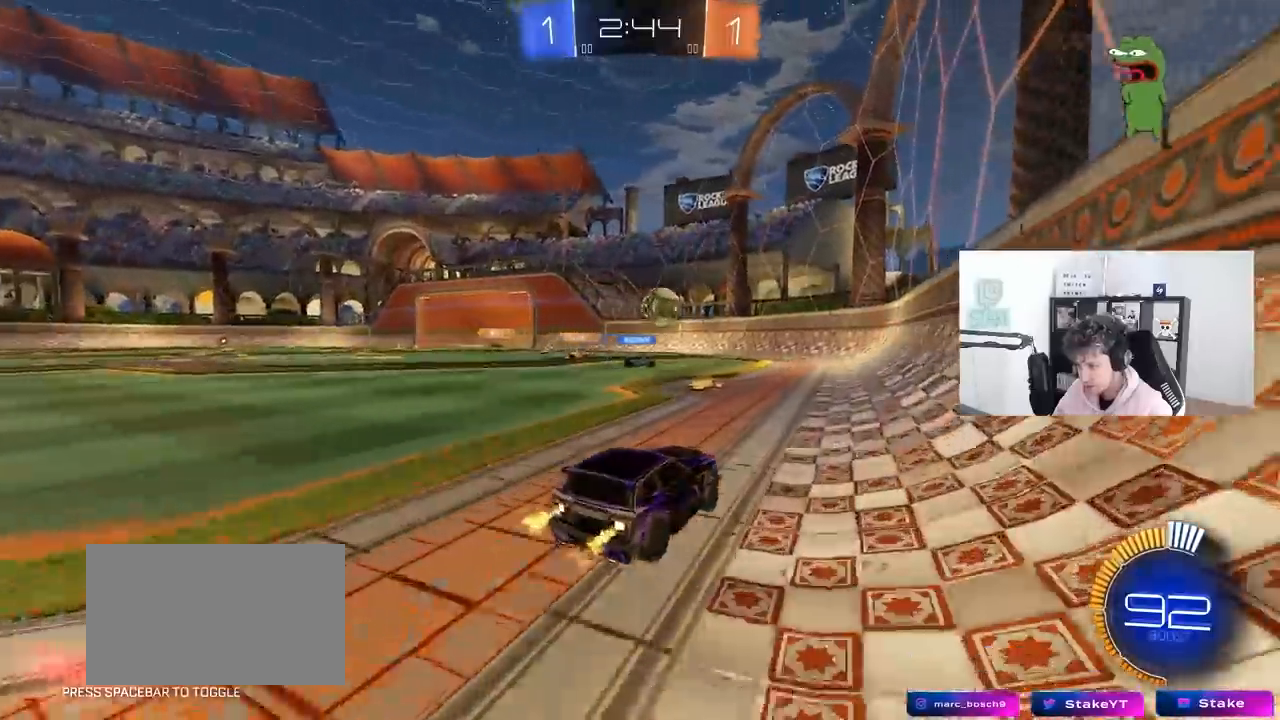
{"keys": ["w"], "mouse": ["left"], "mouse_move": "still", "events": [[50, "a", "up"], [183, "a", "down"], [317, "mouse_left", "down"], [417, "a", "up"]]}
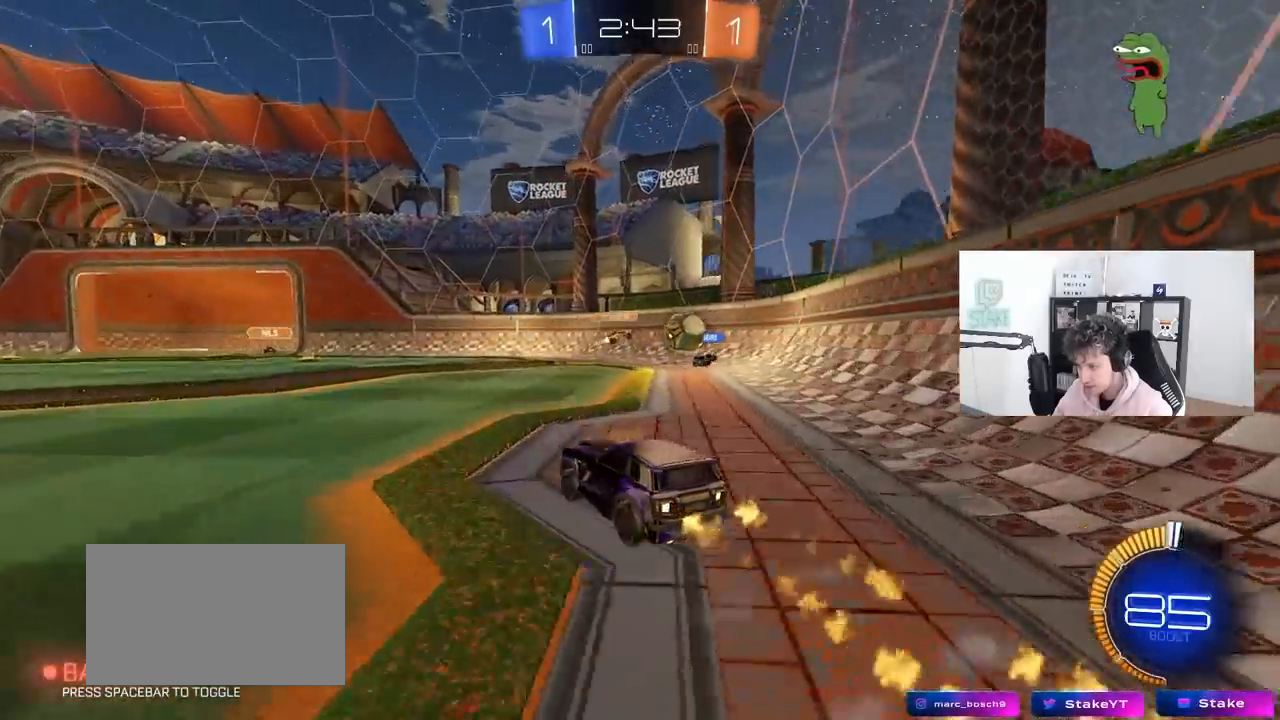
{"keys": ["a", "w"], "mouse": [], "mouse_move": "still", "events": [[17, "mouse_left", "up"], [50, "a", "down"], [100, "w", "up"], [200, "shift", "down"], [333, "shift", "up"], [383, "w", "down"]]}
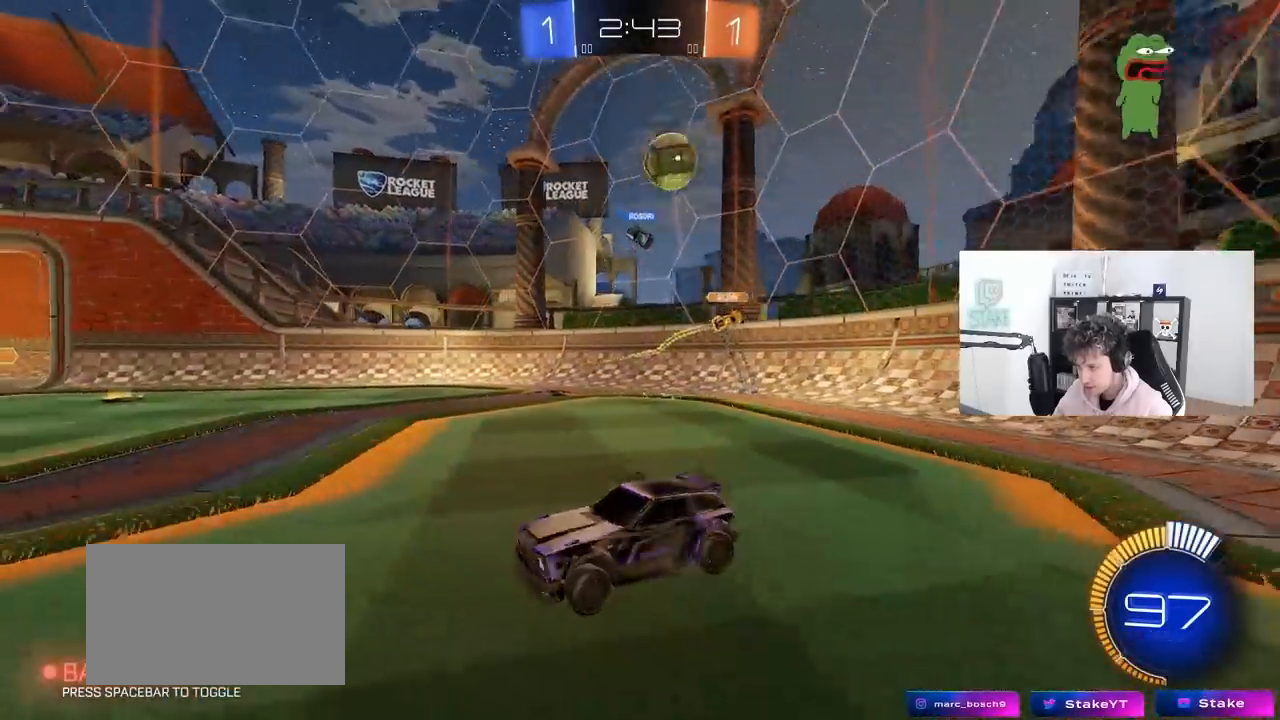
{"keys": [], "mouse": [], "mouse_move": "still", "events": [[17, "w", "up"], [117, "shift", "down"], [167, "w", "down"], [217, "shift", "up"], [300, "w", "up"], [350, "a", "up"], [350, "d", "down"], [450, "d", "up"]]}
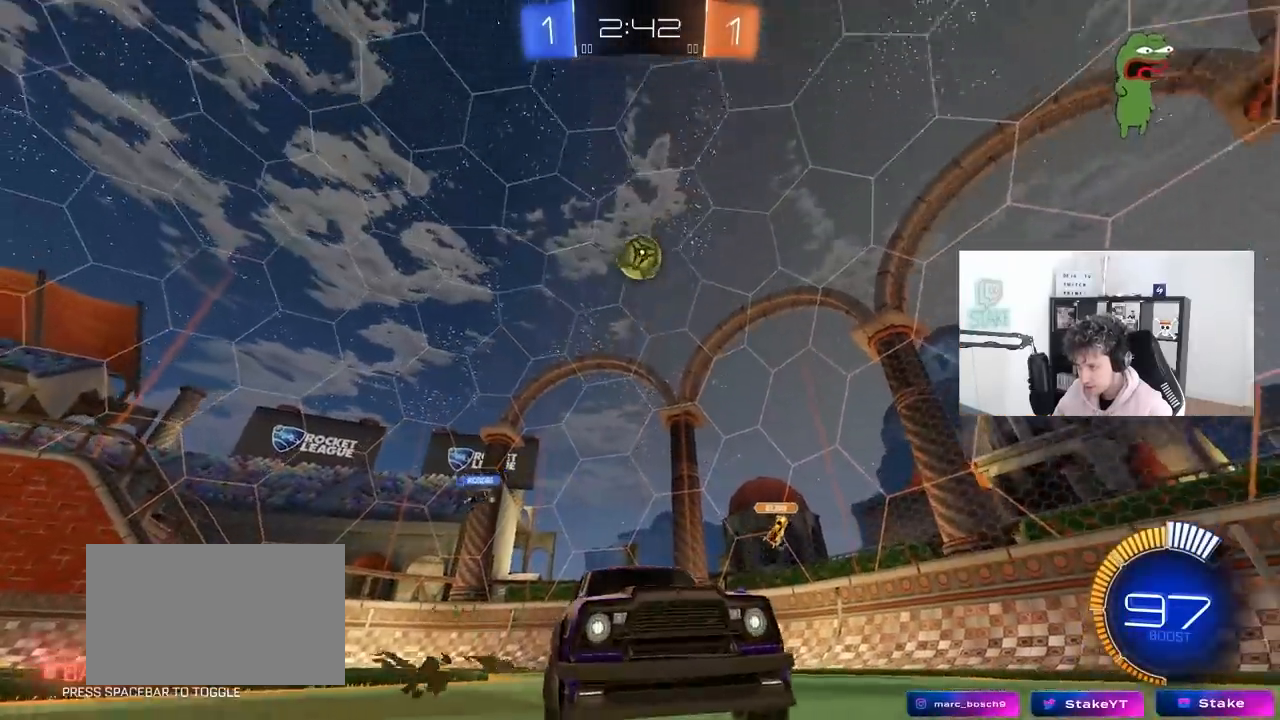
{"keys": ["s"], "mouse": ["right"], "mouse_move": "left", "events": [[83, "mouse_right", "down"], [83, "s", "down"], [133, "d", "down"], [317, "d", "up"], [367, "mouse_right", "up"], [367, "s", "up"], [417, "mouse_right", "down"], [467, "s", "down"]]}
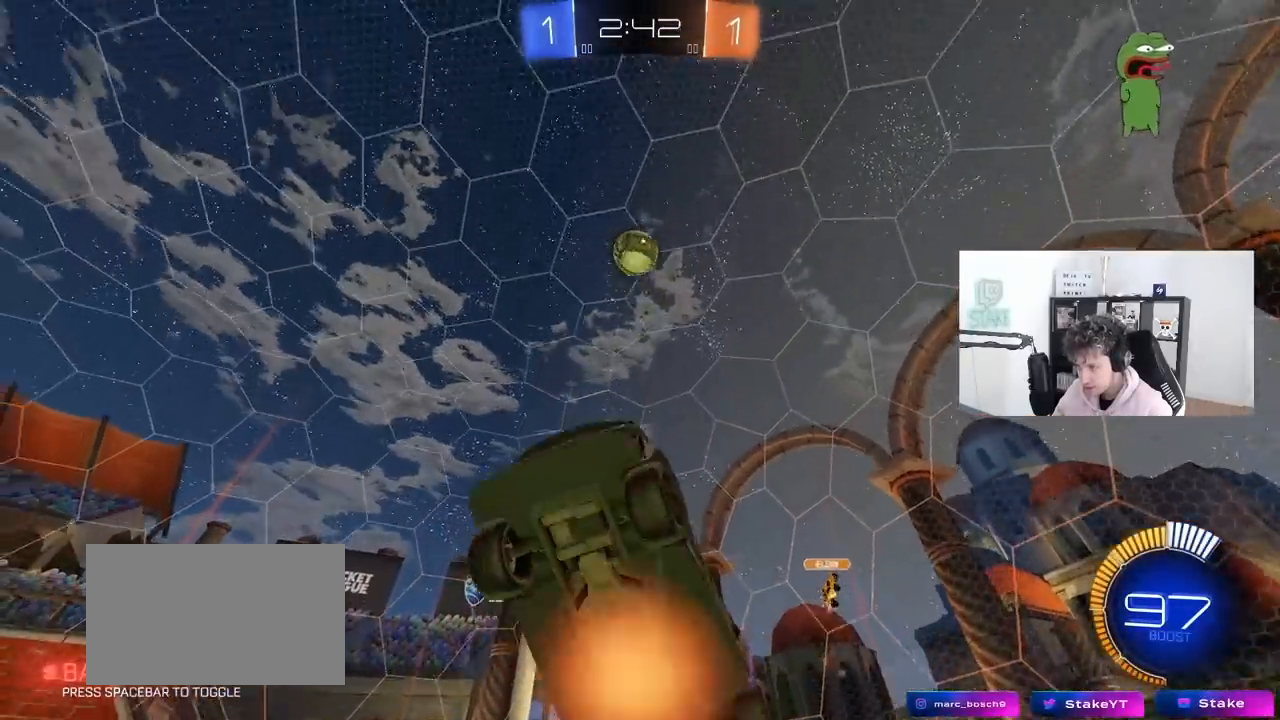
{"keys": ["d"], "mouse": ["left"], "mouse_move": "still", "events": [[17, "a", "down"], [17, "mouse_left", "down"], [17, "shift", "down"], [100, "mouse_right", "up"], [100, "s", "up"], [250, "w", "down"], [383, "a", "up"], [383, "shift", "up"], [383, "w", "up"], [483, "d", "down"]]}
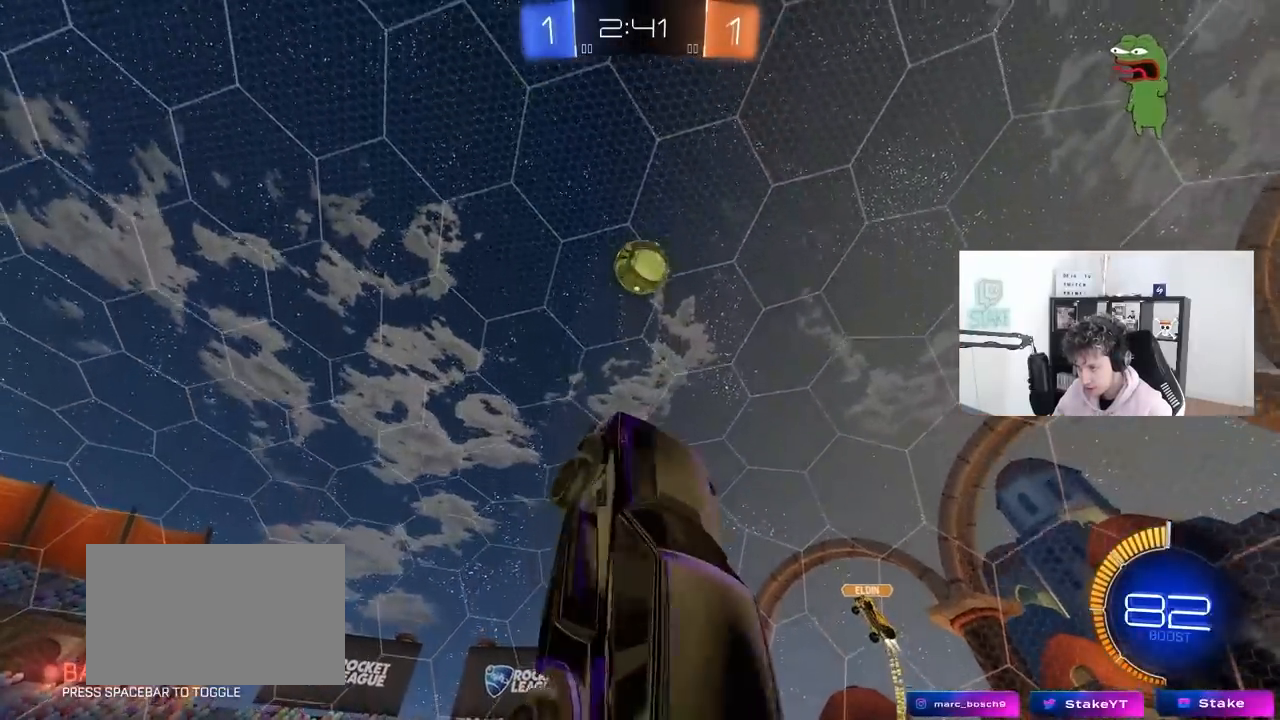
{"keys": [], "mouse": ["left"], "mouse_move": "still", "events": [[17, "w", "down"], [167, "d", "up"], [217, "a", "down"], [217, "w", "up"], [317, "s", "down"], [450, "a", "up"], [450, "s", "up"]]}
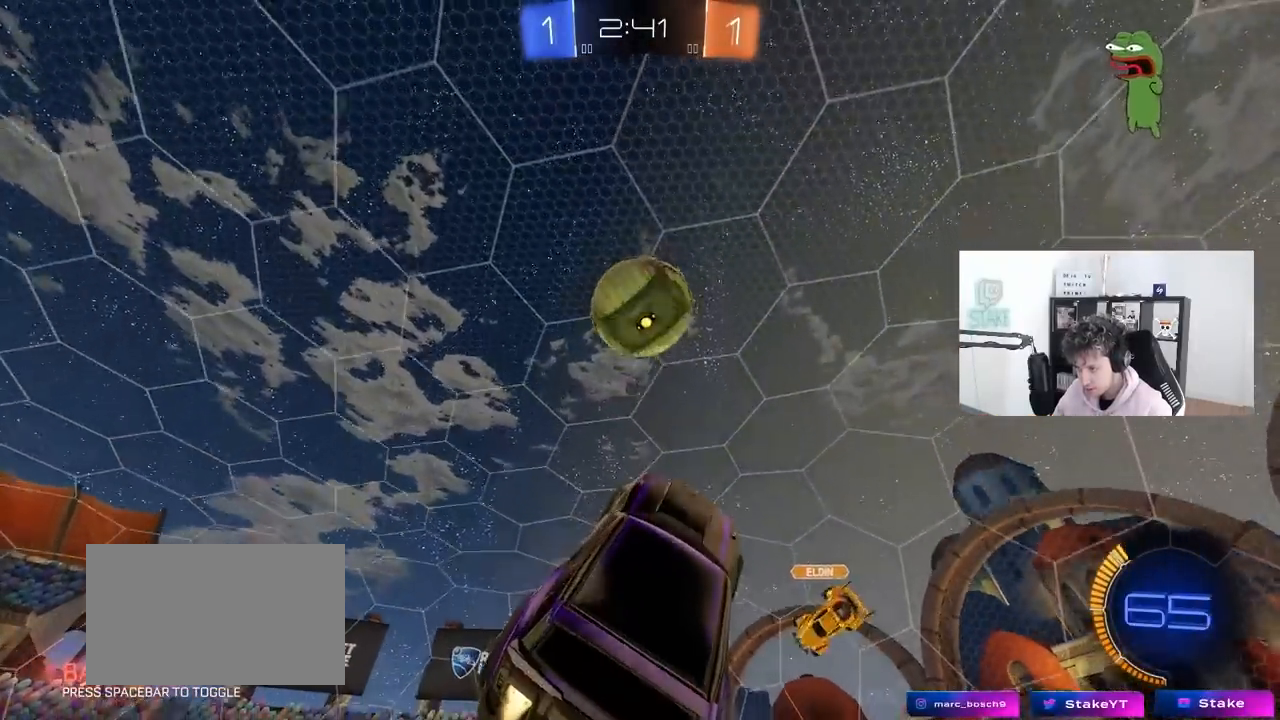
{"keys": ["a", "shift"], "mouse": [], "mouse_move": "still", "events": [[33, "a", "down"], [83, "d", "down"], [83, "w", "down"], [133, "d", "up"], [133, "shift", "down"], [367, "mouse_left", "up"], [500, "w", "up"]]}
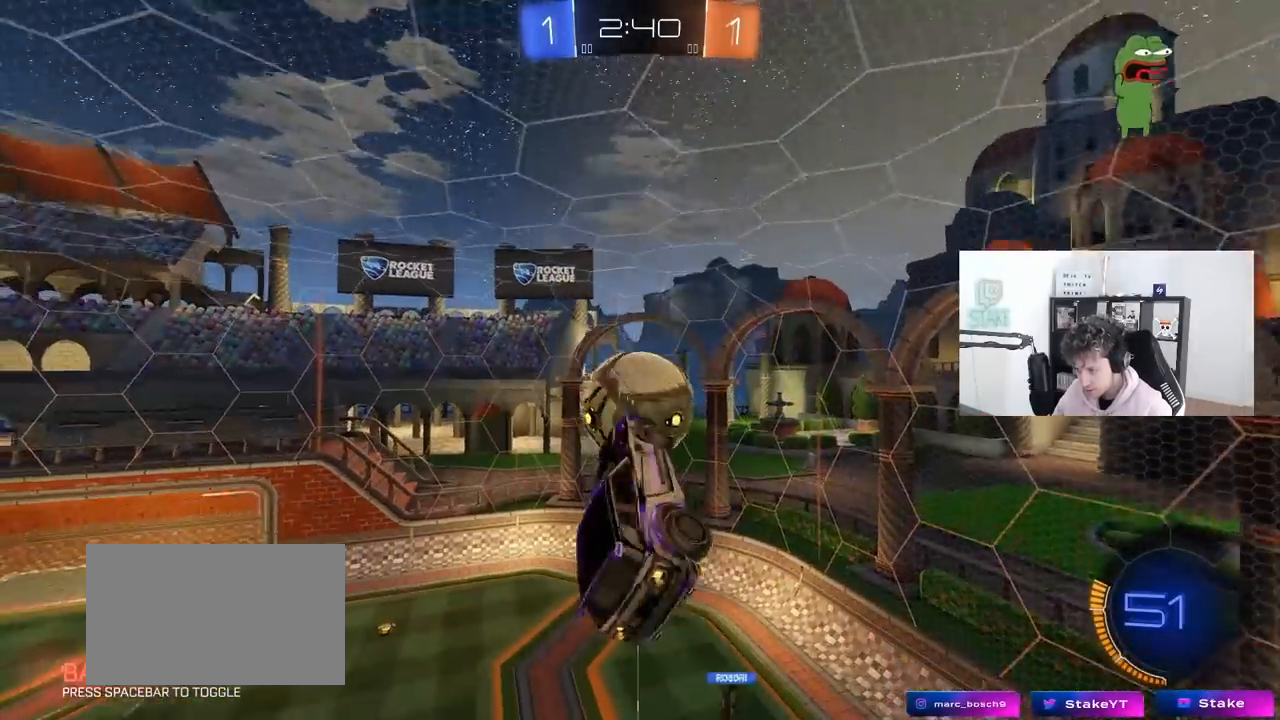
{"keys": ["a", "shift", "w"], "mouse": ["left"], "mouse_move": "still", "events": [[50, "shift", "up"], [433, "shift", "down"], [433, "w", "down"], [483, "mouse_left", "down"]]}
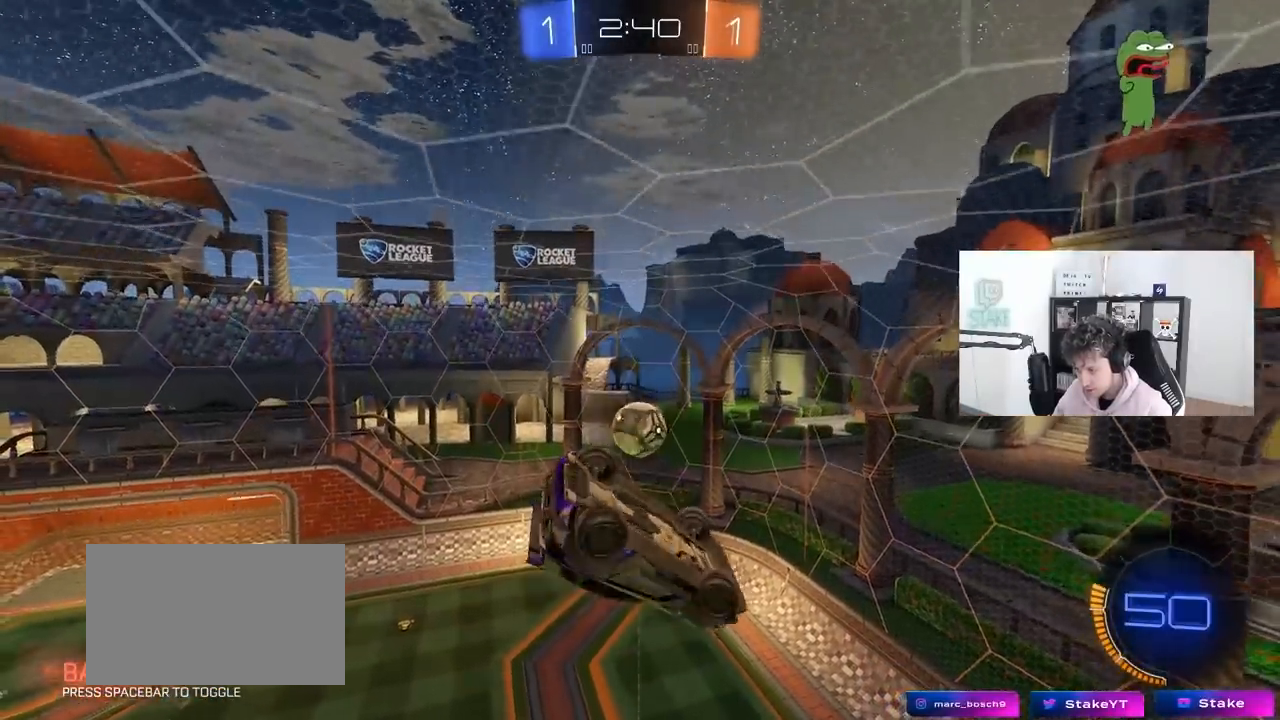
{"keys": [], "mouse": [], "mouse_move": "still", "events": [[17, "w", "up"], [67, "s", "down"], [117, "space", "down"], [267, "space", "up"], [350, "s", "up"], [500, "a", "up"], [500, "mouse_left", "up"], [500, "shift", "up"]]}
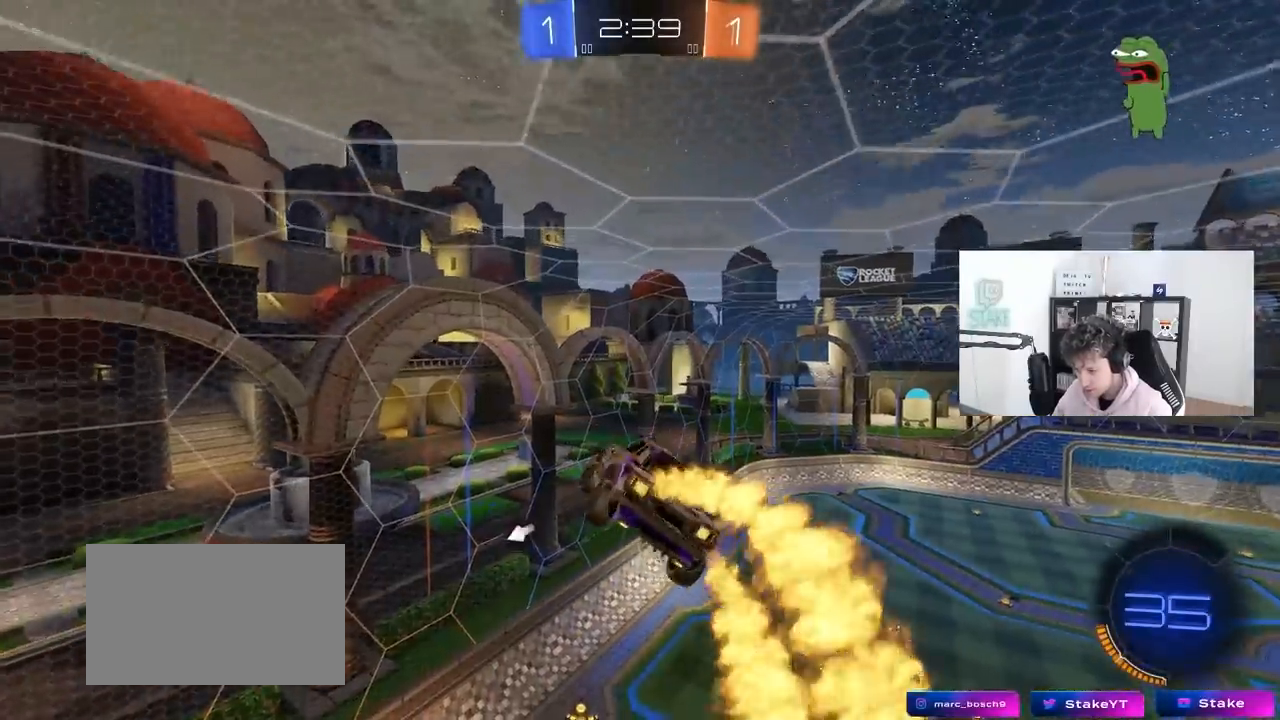
{"keys": [], "mouse": [], "mouse_move": "still", "events": [[50, "w", "down"], [233, "w", "up"]]}
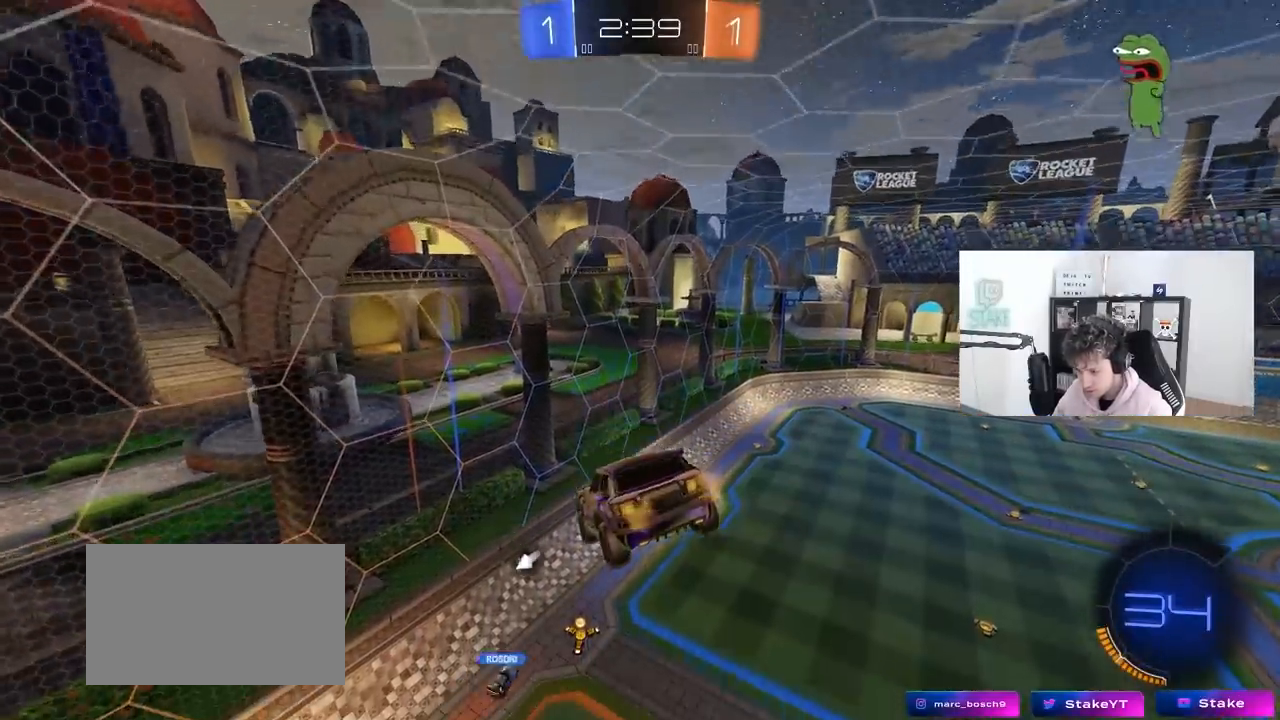
{"keys": ["s", "space"], "mouse": [], "mouse_move": "still", "events": [[100, "mouse_left", "down"], [250, "mouse_left", "up"], [383, "s", "down"], [383, "space", "down"]]}
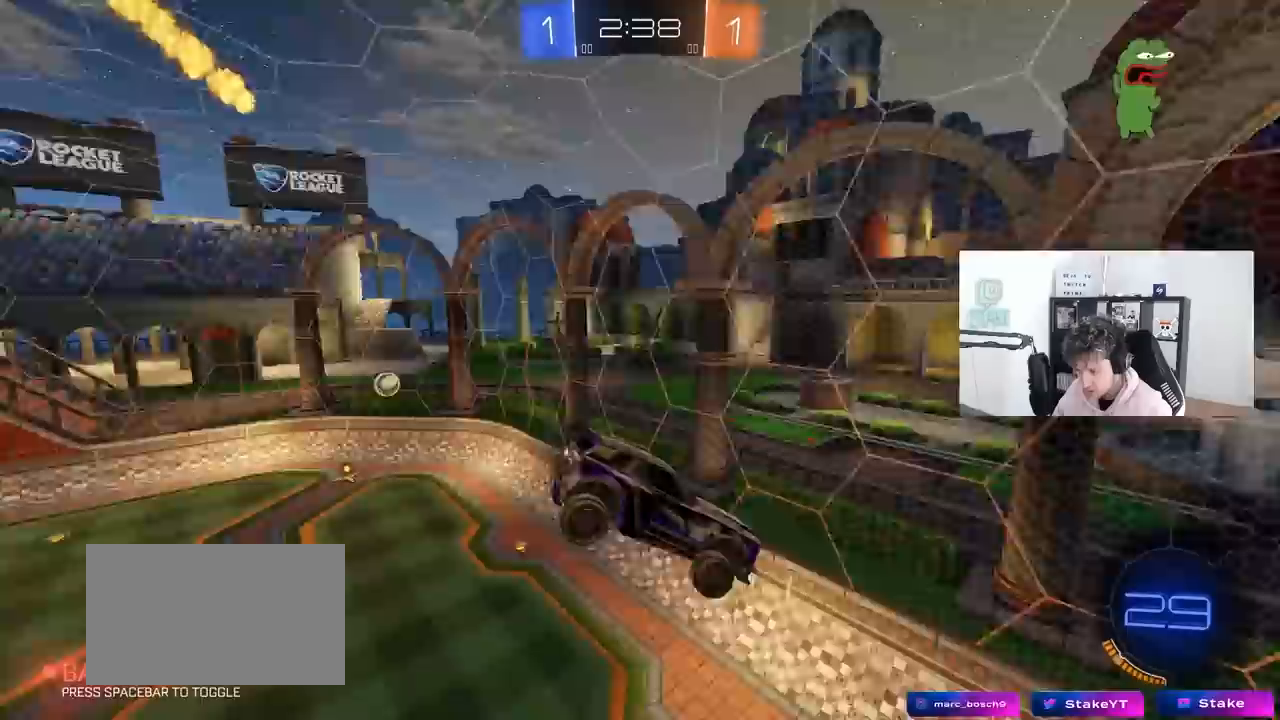
{"keys": [], "mouse": [], "mouse_move": "still", "events": [[17, "s", "up"], [67, "space", "up"]]}
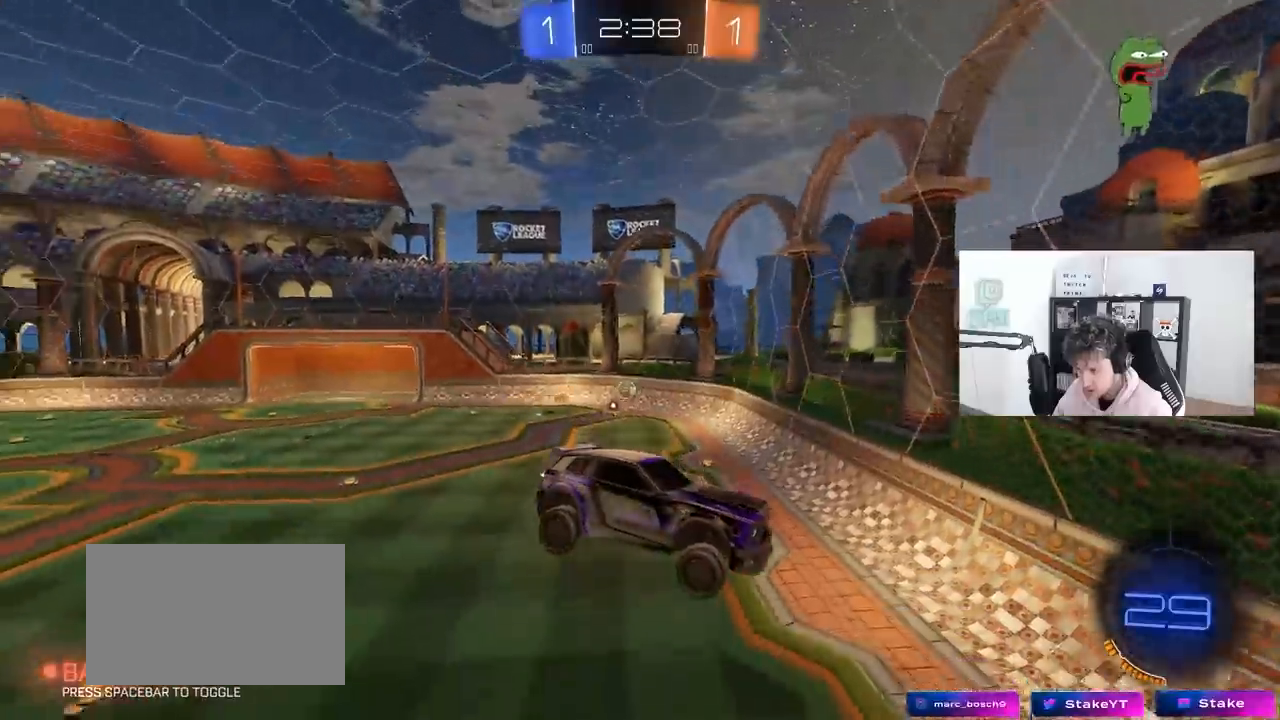
{"keys": ["d", "w"], "mouse": [], "mouse_move": "still", "events": [[50, "d", "down"], [183, "d", "up"], [283, "d", "down"], [283, "w", "down"]]}
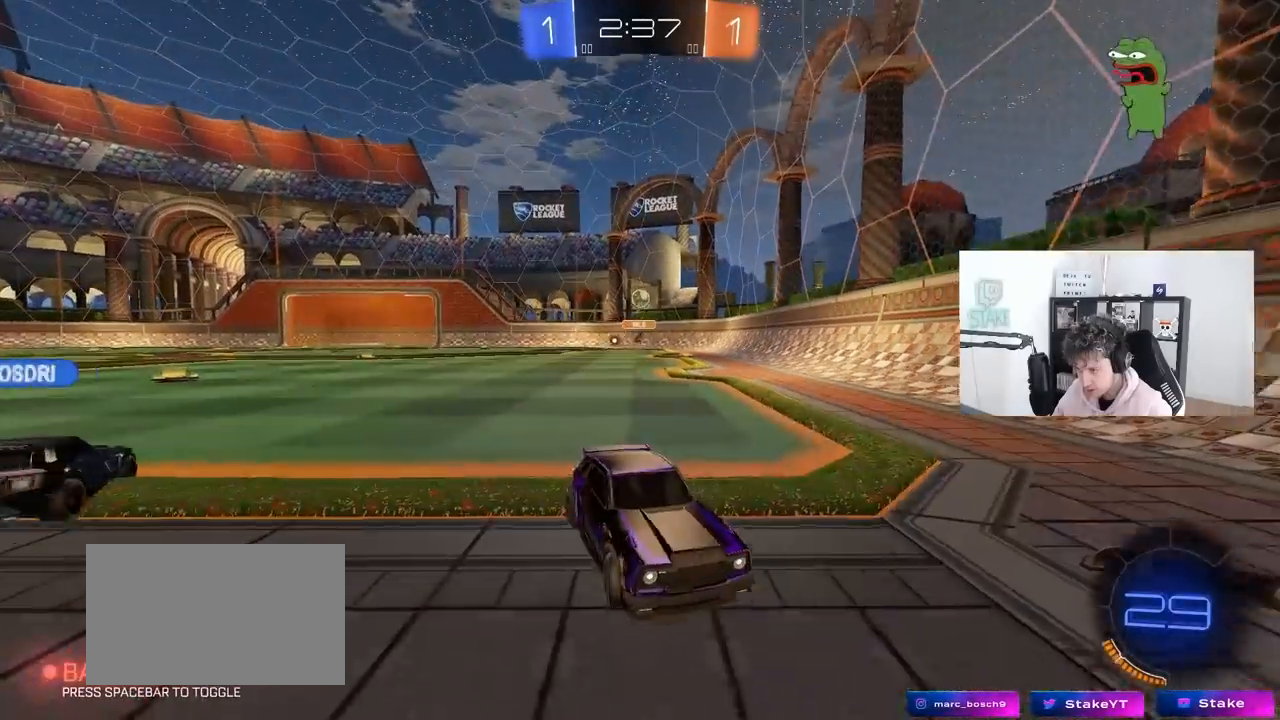
{"keys": ["a", "d", "shift", "w"], "mouse": [], "mouse_move": "still", "events": [[100, "d", "up"], [100, "mouse_left", "down"], [333, "mouse_left", "up"], [383, "d", "down"], [483, "a", "down"], [483, "shift", "down"]]}
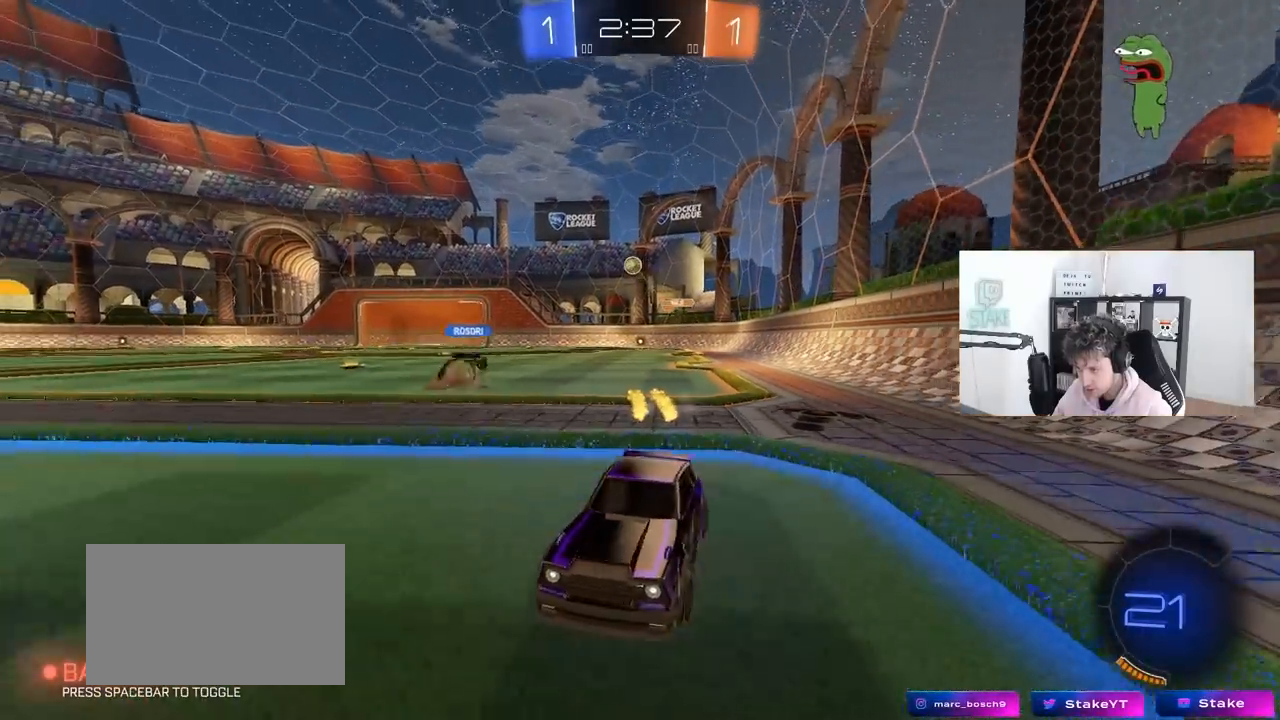
{"keys": ["w"], "mouse": [], "mouse_move": "still", "events": [[17, "a", "up"], [67, "shift", "up"], [400, "d", "up"]]}
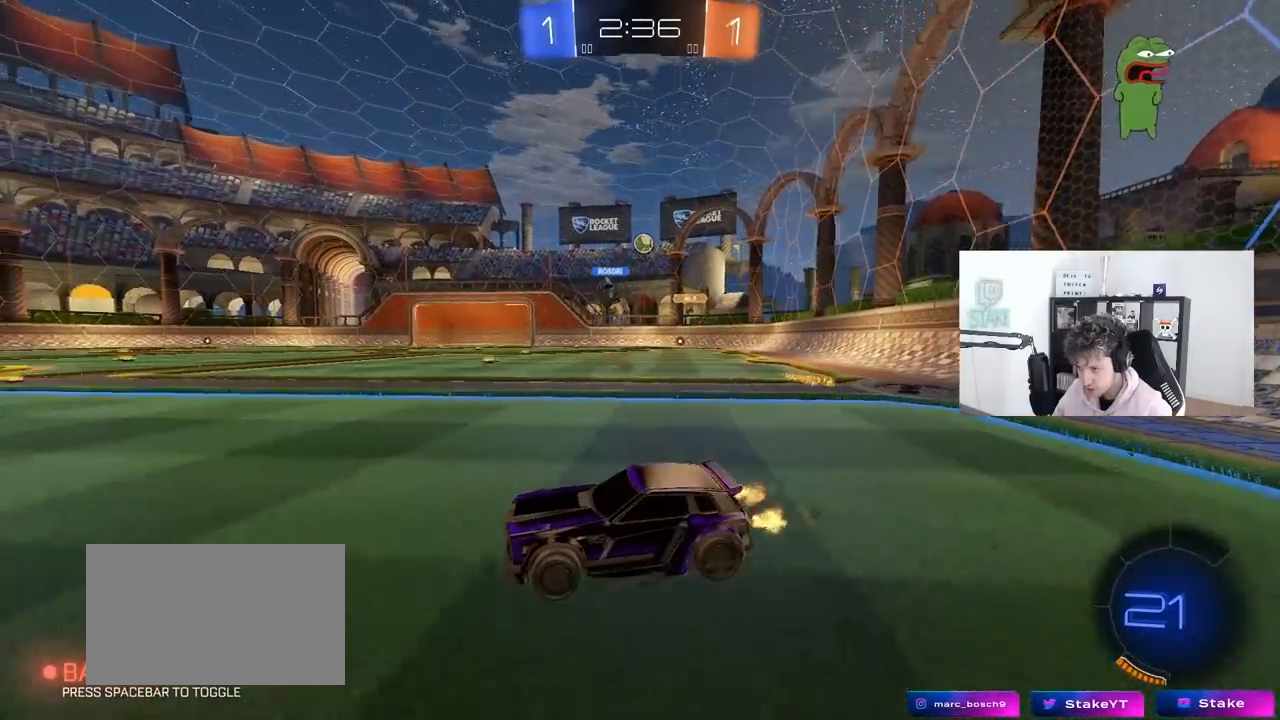
{"keys": ["w"], "mouse": [], "mouse_move": "still", "events": [[183, "d", "down"], [367, "d", "up"]]}
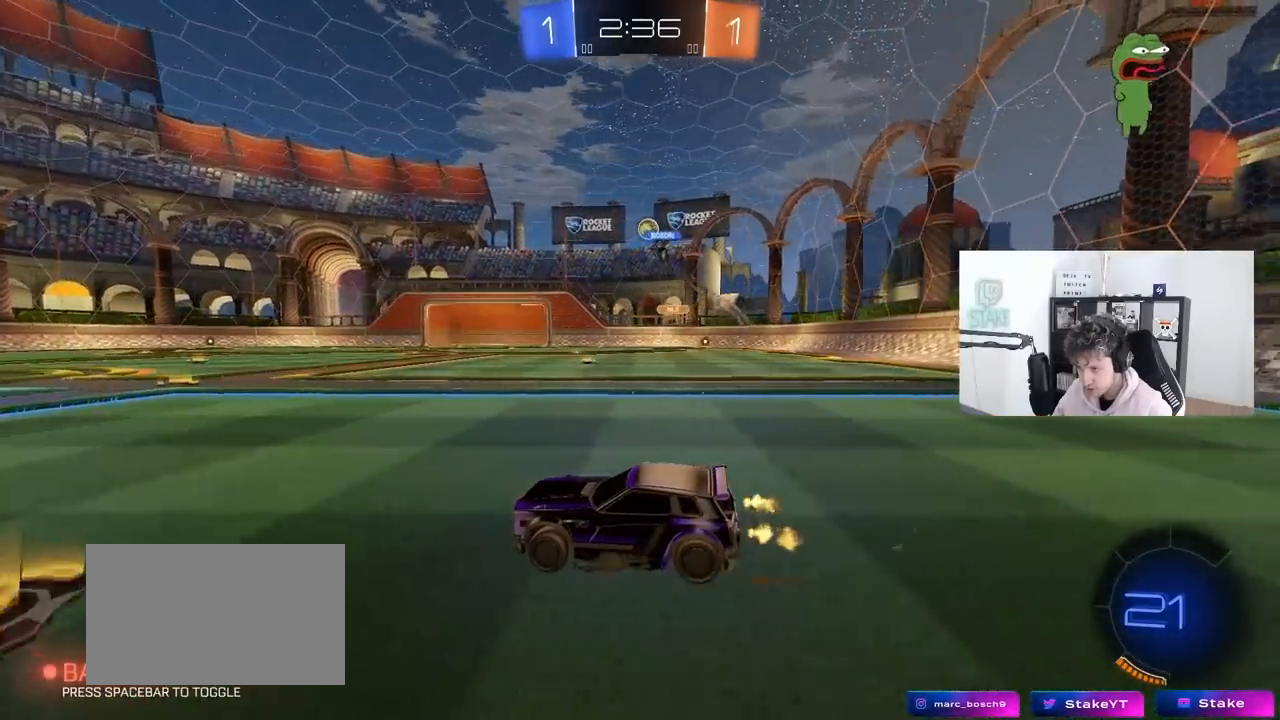
{"keys": ["w"], "mouse": [], "mouse_move": "still", "events": [[100, "d", "down"], [383, "d", "up"]]}